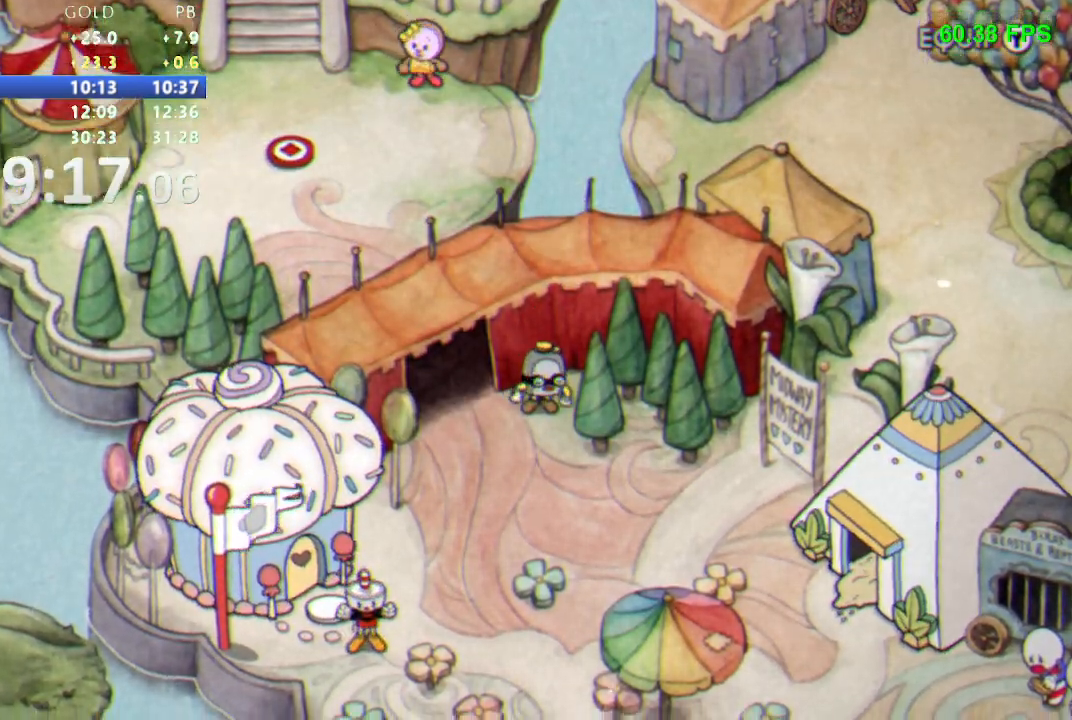
Gameplay with a controller (Nintendo layout); each line is a JSON object with the inputs held at the frame after it (dt_ms = milliseconds from this image to that frame). "events" lists button and stick changes between this image and that frame as [ms after this image, input, new state], when the widget could be followed in between. Not read: L3 R3.
{"dt_ms": 500, "buttons": ["DPAD_UP", "DPAD_RIGHT"]}
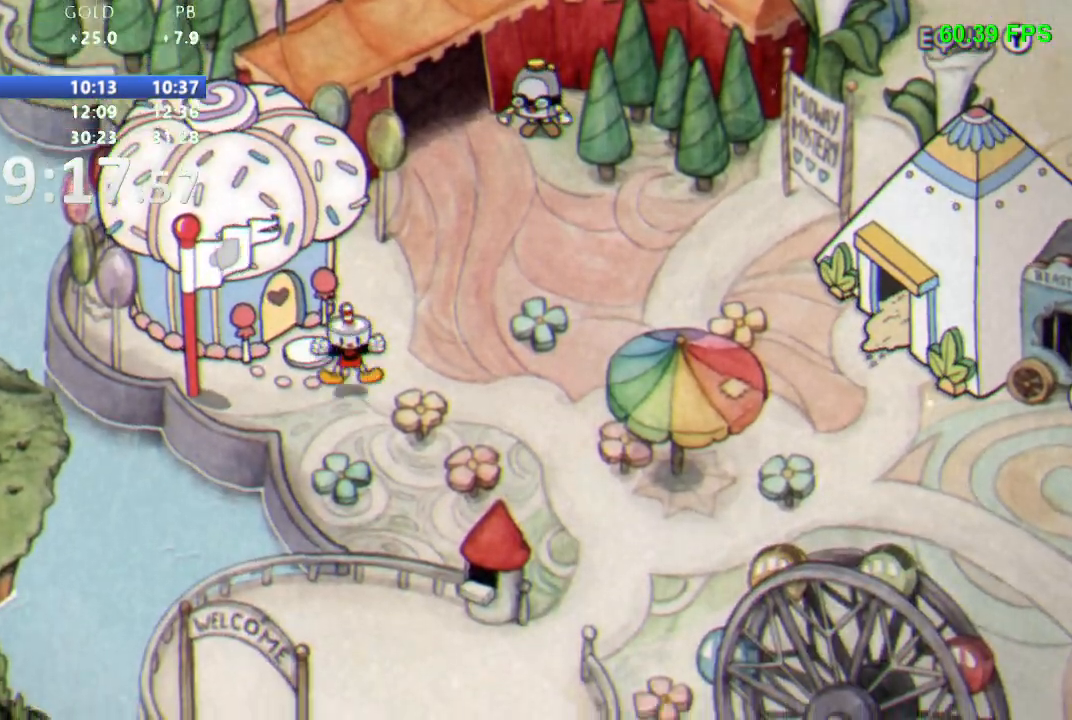
{"dt_ms": 500, "buttons": ["DPAD_UP", "DPAD_RIGHT"], "events": []}
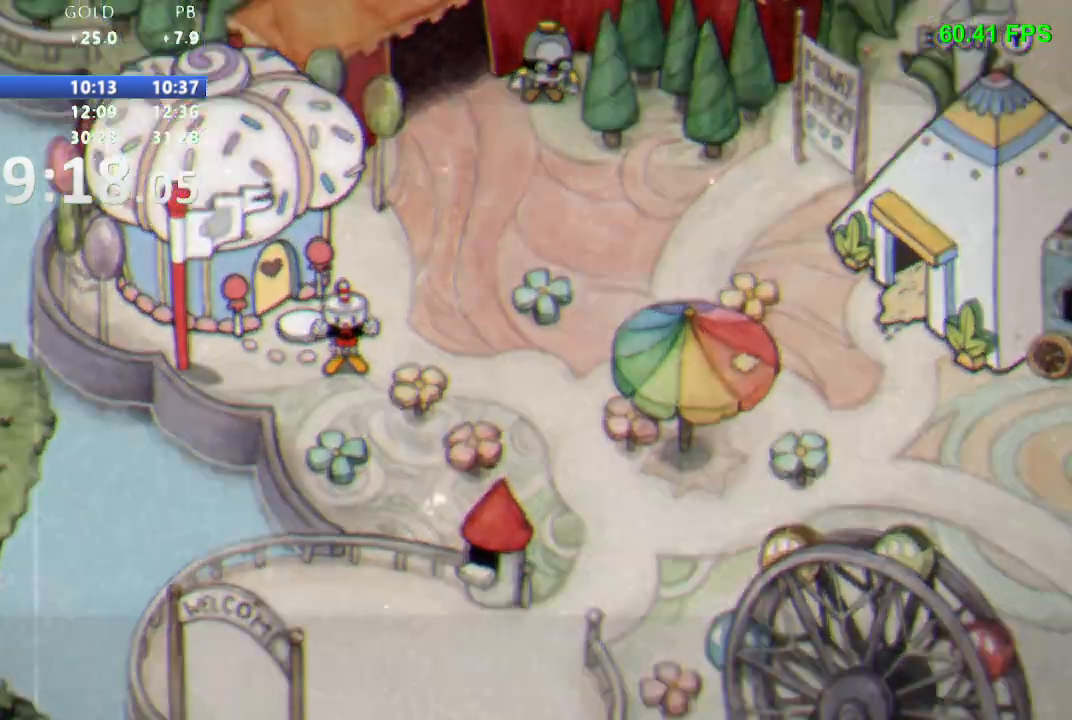
{"dt_ms": 1000, "buttons": ["B", "DPAD_UP", "DPAD_RIGHT"], "events": [[267, "Y", "down"], [367, "Y", "up"], [383, "L1", "down"], [417, "B", "down"], [483, "L1", "up"], [500, "B", "up"], [500, "Y", "down"], [567, "L1", "down"], [567, "Y", "up"], [667, "L1", "up"], [667, "Y", "down"], [733, "L1", "down"], [733, "Y", "up"], [783, "B", "down"], [817, "L1", "up"], [850, "Y", "down"], [867, "B", "up"], [900, "L1", "down"], [950, "Y", "up"], [1000, "B", "down"], [1000, "L1", "up"]]}
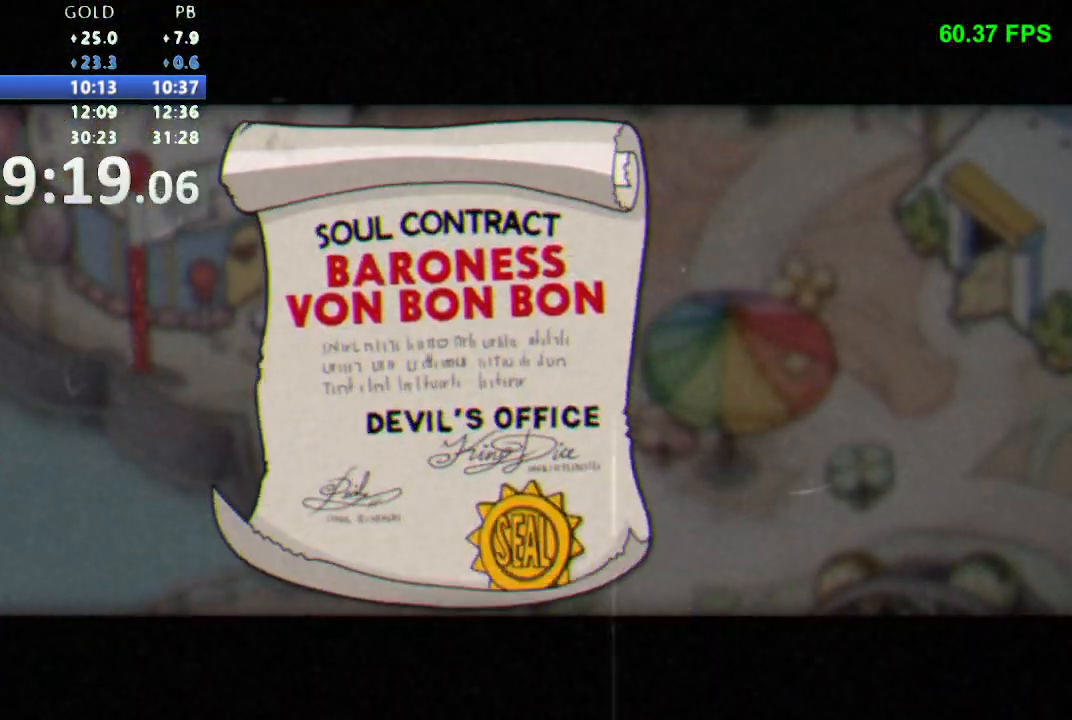
{"dt_ms": 1000, "buttons": ["DPAD_UP", "DPAD_RIGHT"]}
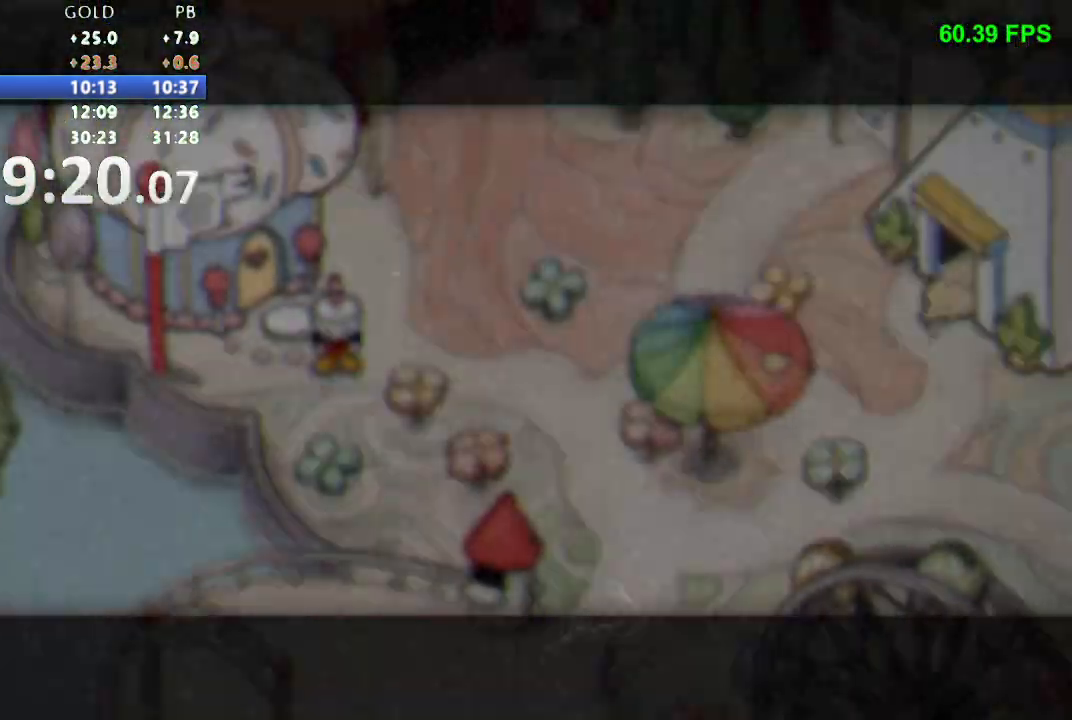
{"dt_ms": 500, "buttons": ["DPAD_UP", "DPAD_RIGHT"], "events": []}
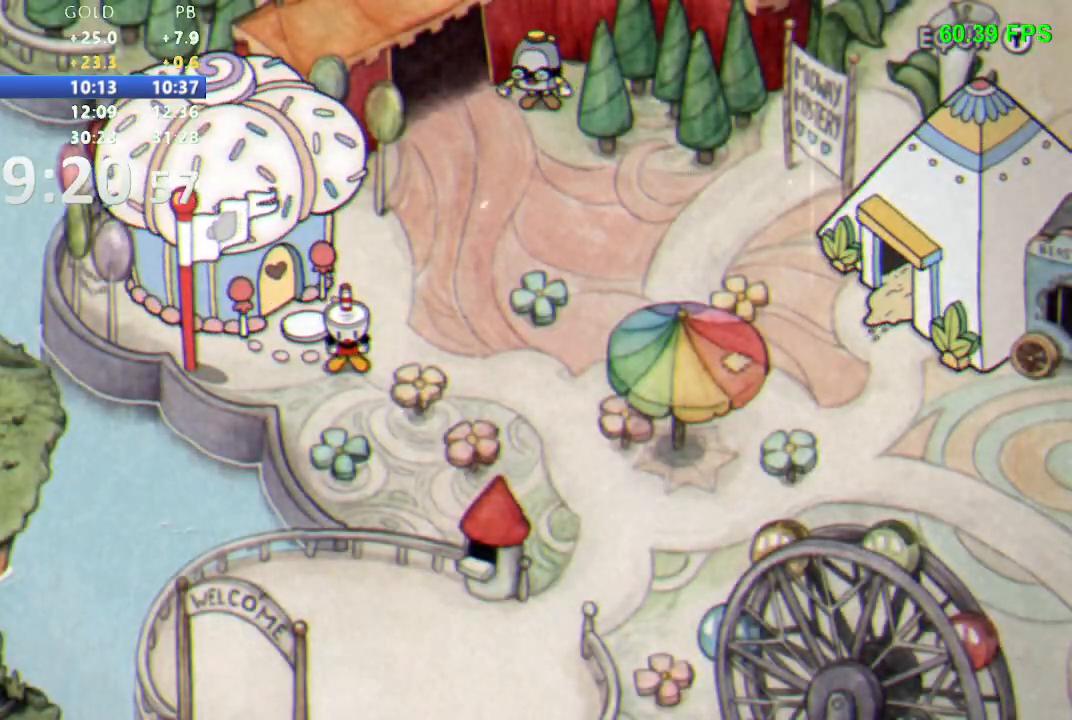
{"dt_ms": 500, "buttons": ["DPAD_UP", "DPAD_RIGHT"], "events": []}
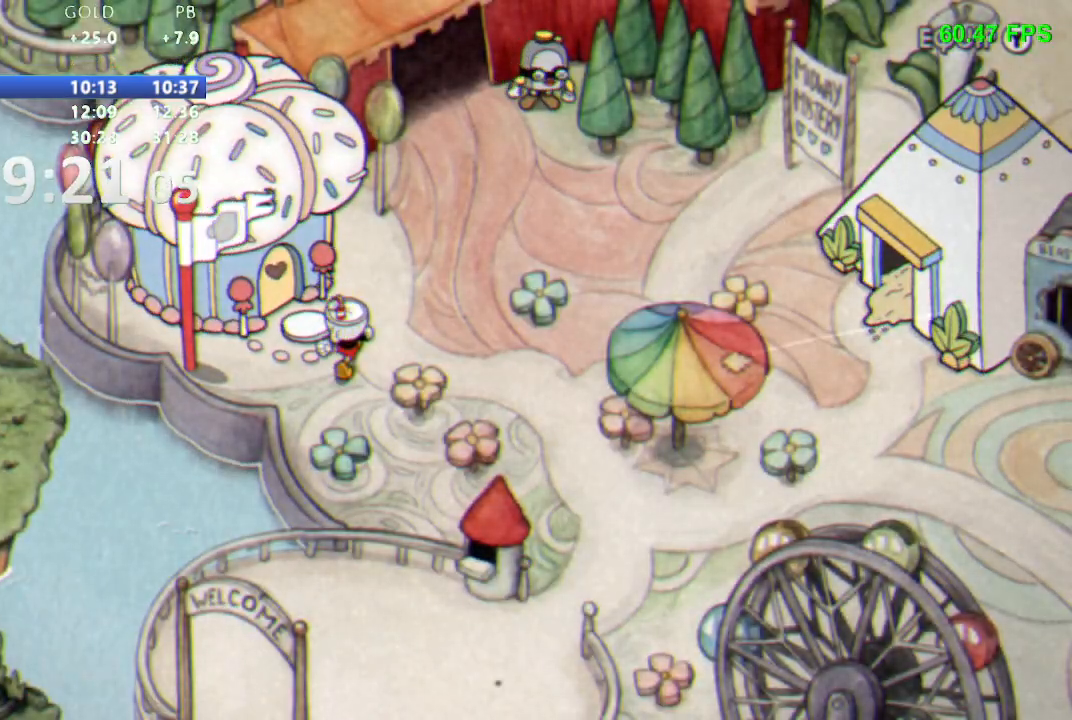
{"dt_ms": 1000, "buttons": ["DPAD_UP"]}
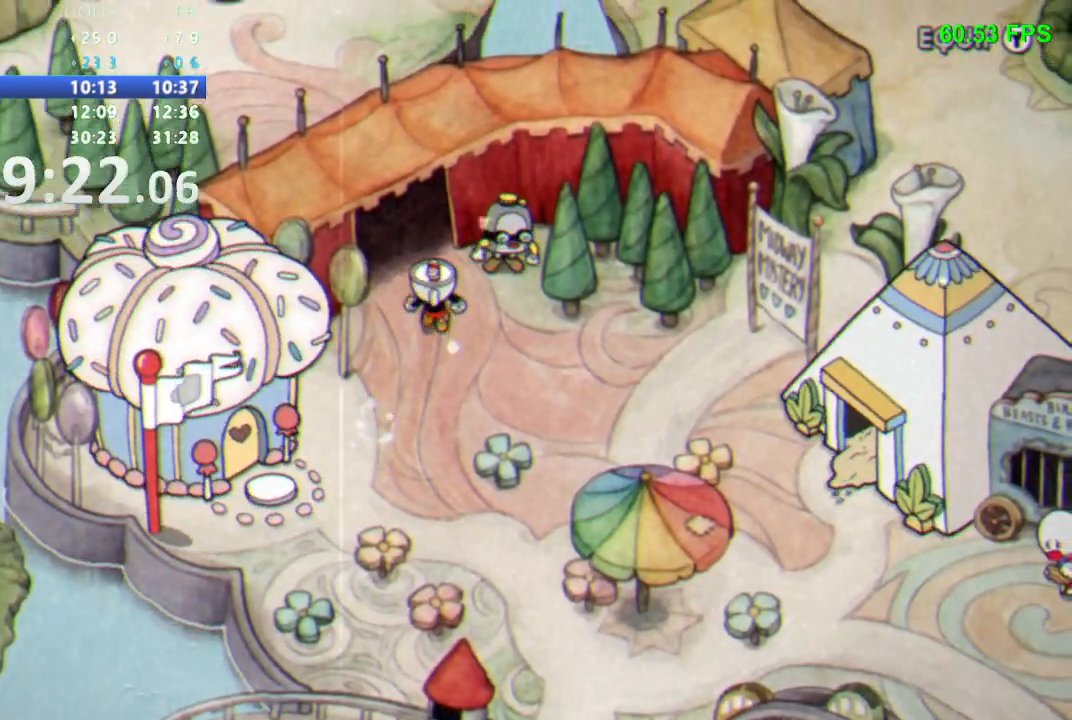
{"dt_ms": 500, "buttons": ["B"], "events": [[117, "B", "down"], [167, "B", "up"], [217, "B", "down"], [267, "B", "up"], [317, "B", "down"], [367, "B", "up"], [433, "DPAD_UP", "up"], [500, "B", "down"]]}
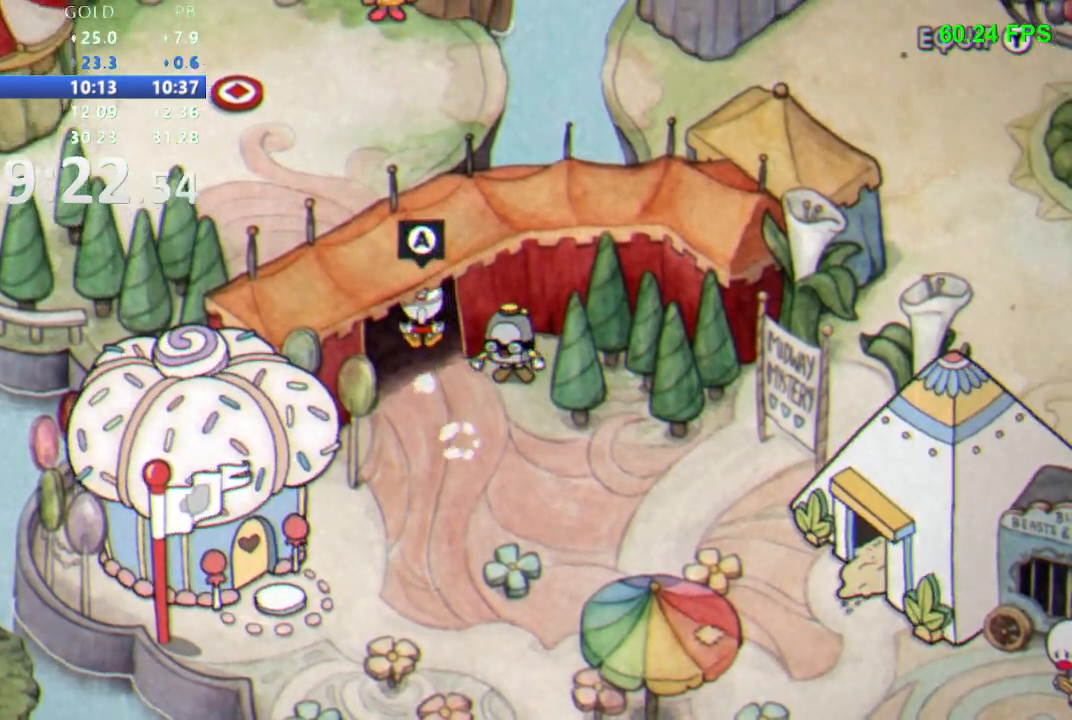
{"dt_ms": 500, "buttons": [], "events": [[50, "B", "up"], [183, "B", "down"], [317, "B", "up"], [367, "B", "down"], [417, "B", "up"]]}
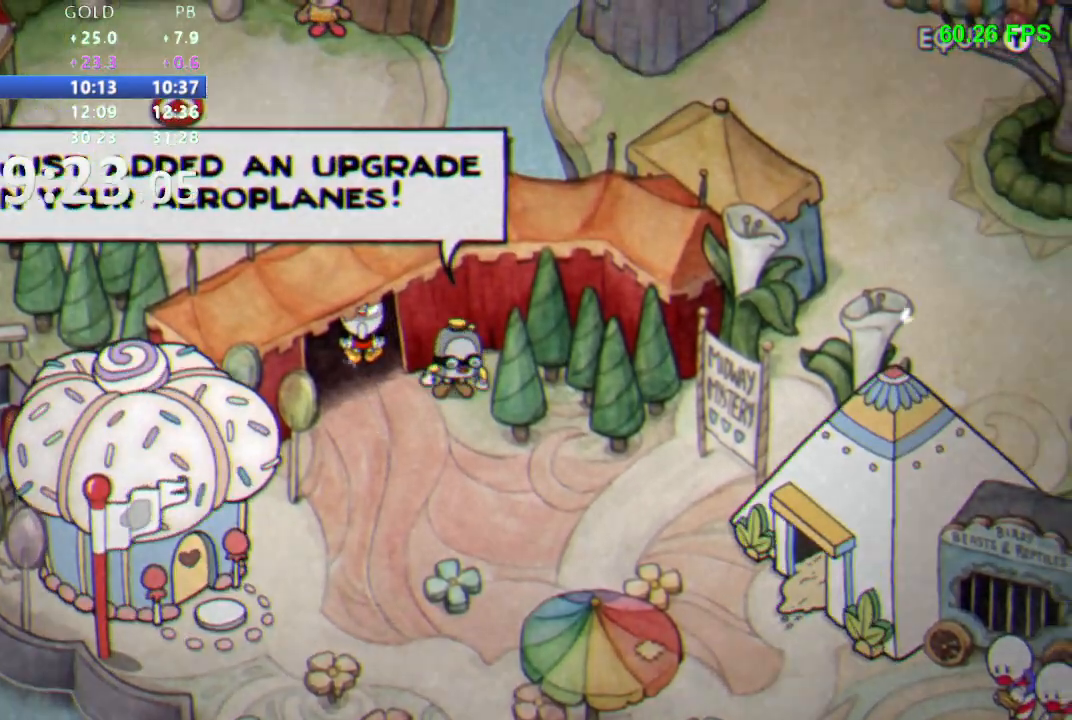
{"dt_ms": 500, "buttons": [], "events": [[150, "B", "down"], [450, "B", "up"]]}
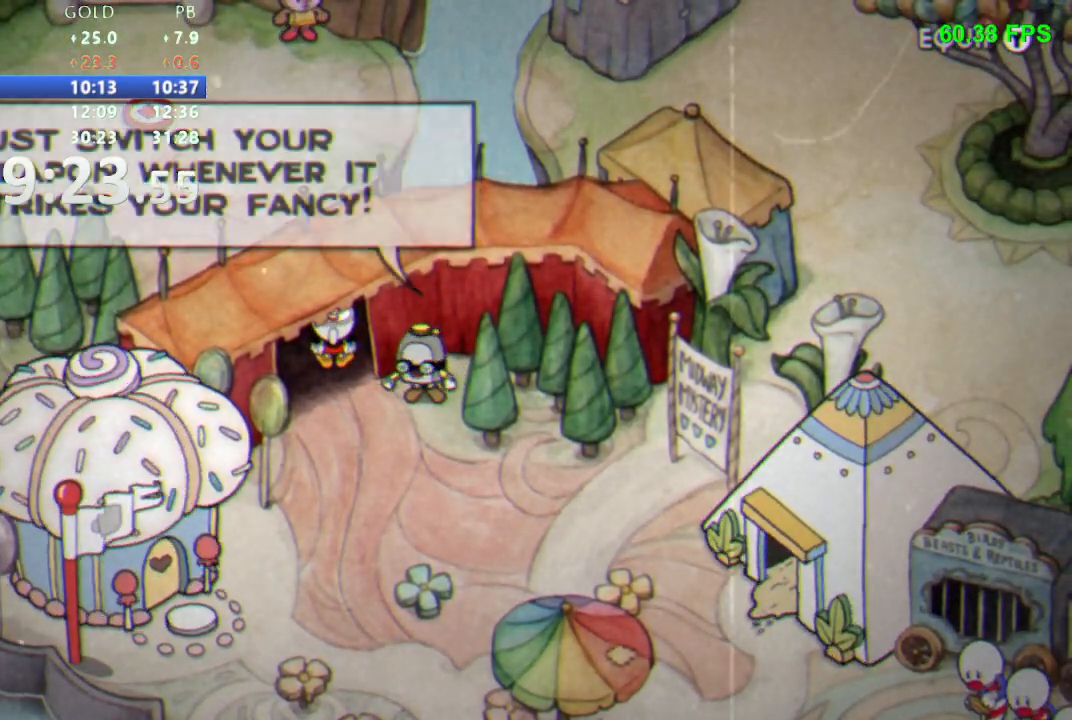
{"dt_ms": 500, "buttons": ["B"]}
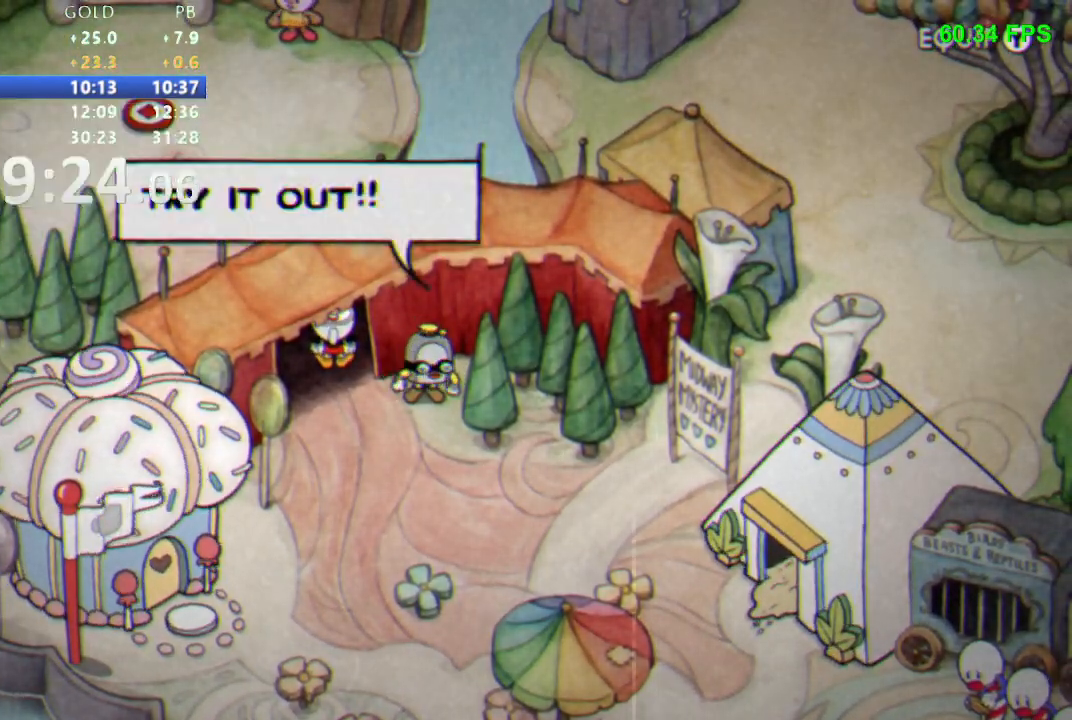
{"dt_ms": 500, "buttons": [], "events": [[50, "B", "up"], [150, "B", "down"], [233, "B", "up"]]}